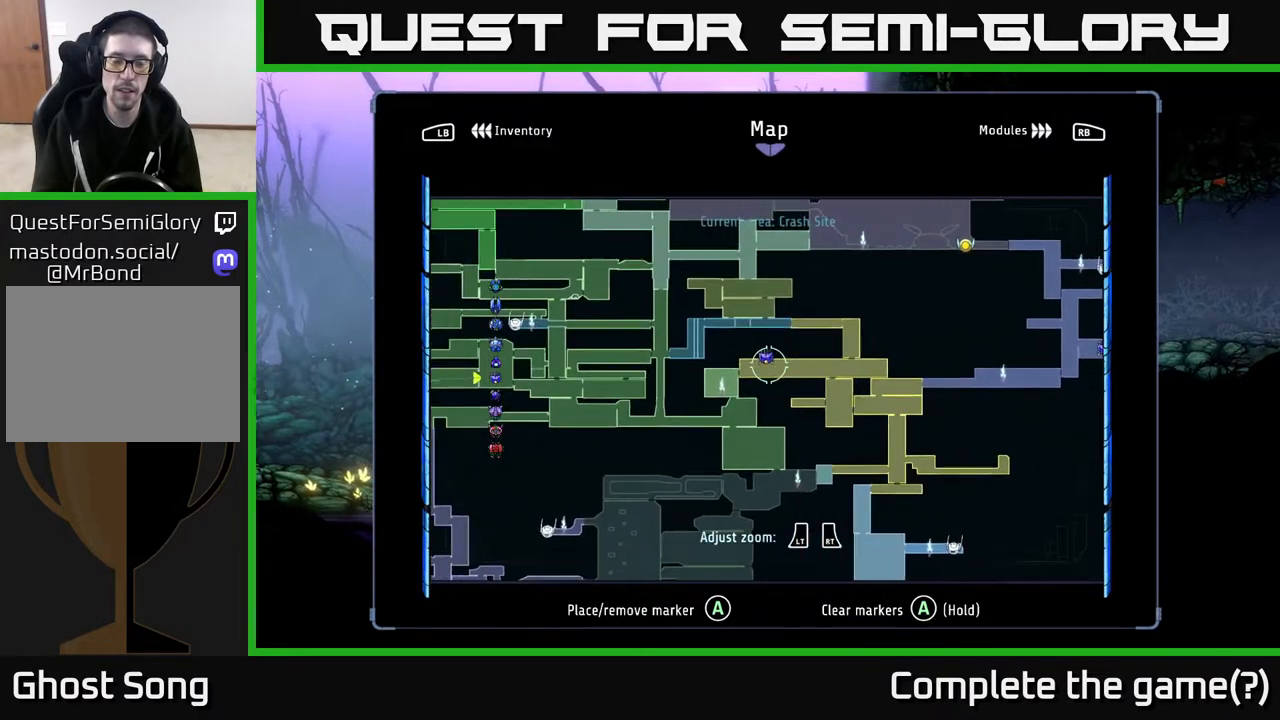
Gameplay with a controller (Xbox layout); each line is a JSON object with the inputs held at the frame after it. "events" lists button and stick changes between this image and that frame as [ms after this image, input, new state], when the widget could be followed in between.
{"buttons": [], "left_stick": "center", "right_stick": "center", "events": [[433, "left_stick", "center"]]}
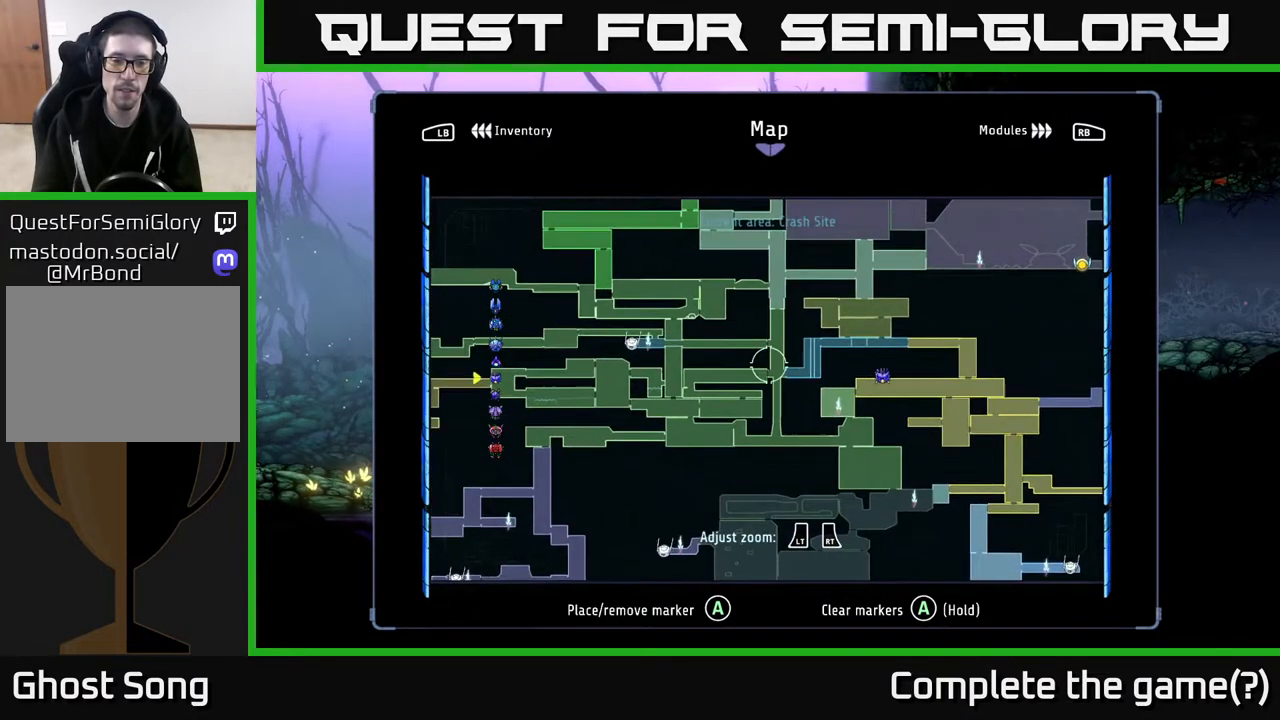
{"buttons": [], "left_stick": "left", "right_stick": "center", "events": [[433, "left_stick", "left"]]}
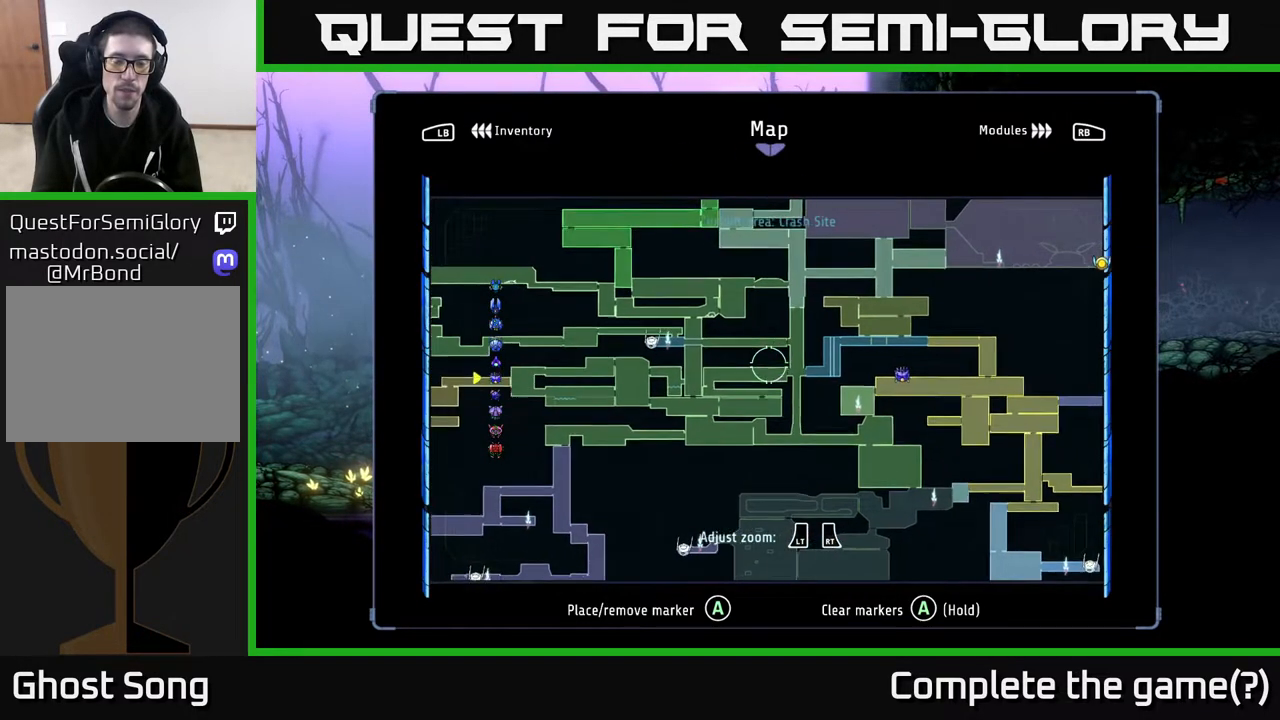
{"buttons": [], "left_stick": "left", "right_stick": "center", "events": [[100, "left_stick", "down-left"], [300, "left_stick", "left"]]}
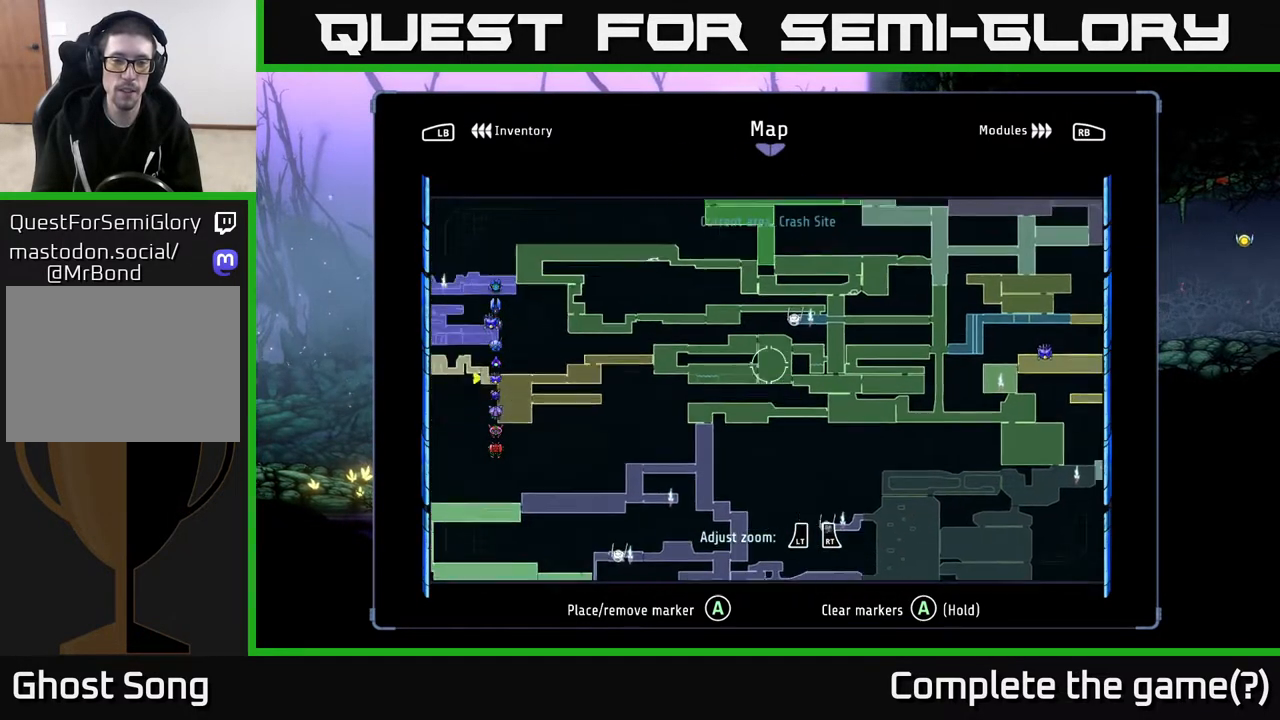
{"buttons": [], "left_stick": "up-right", "right_stick": "center", "events": [[167, "left_stick", "up-right"]]}
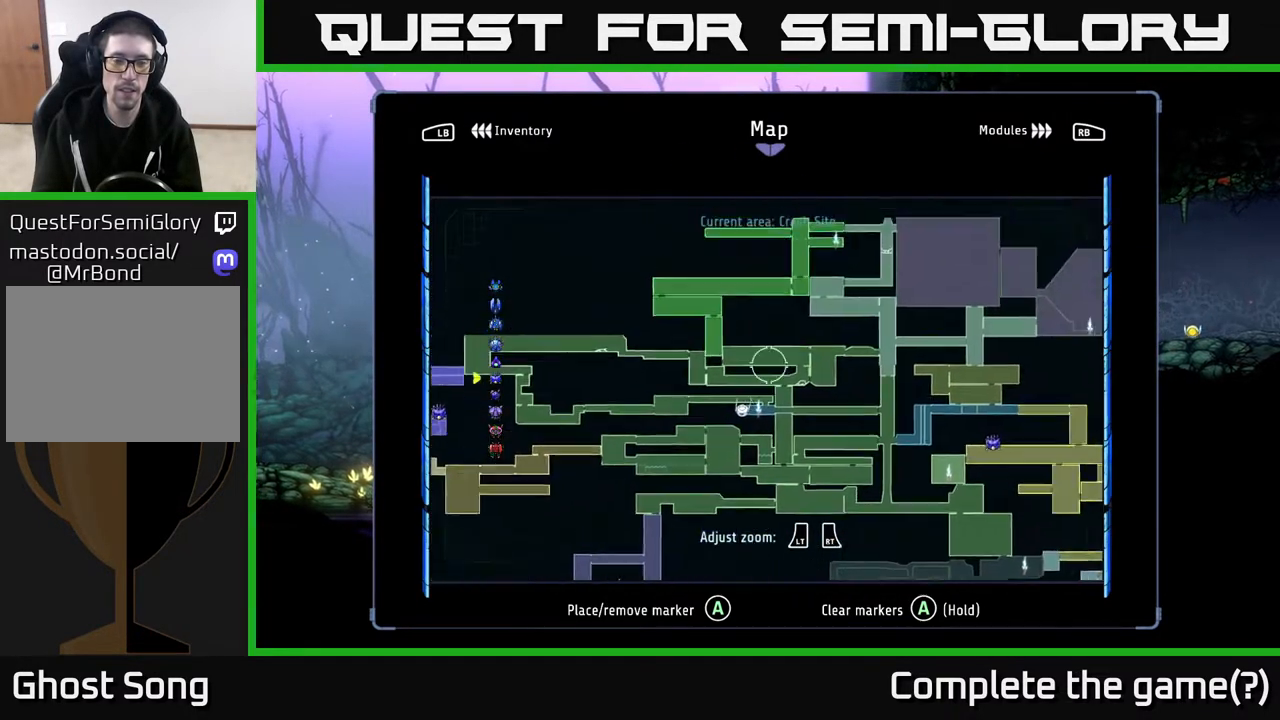
{"buttons": [], "left_stick": "right", "right_stick": "center", "events": [[117, "left_stick", "right"]]}
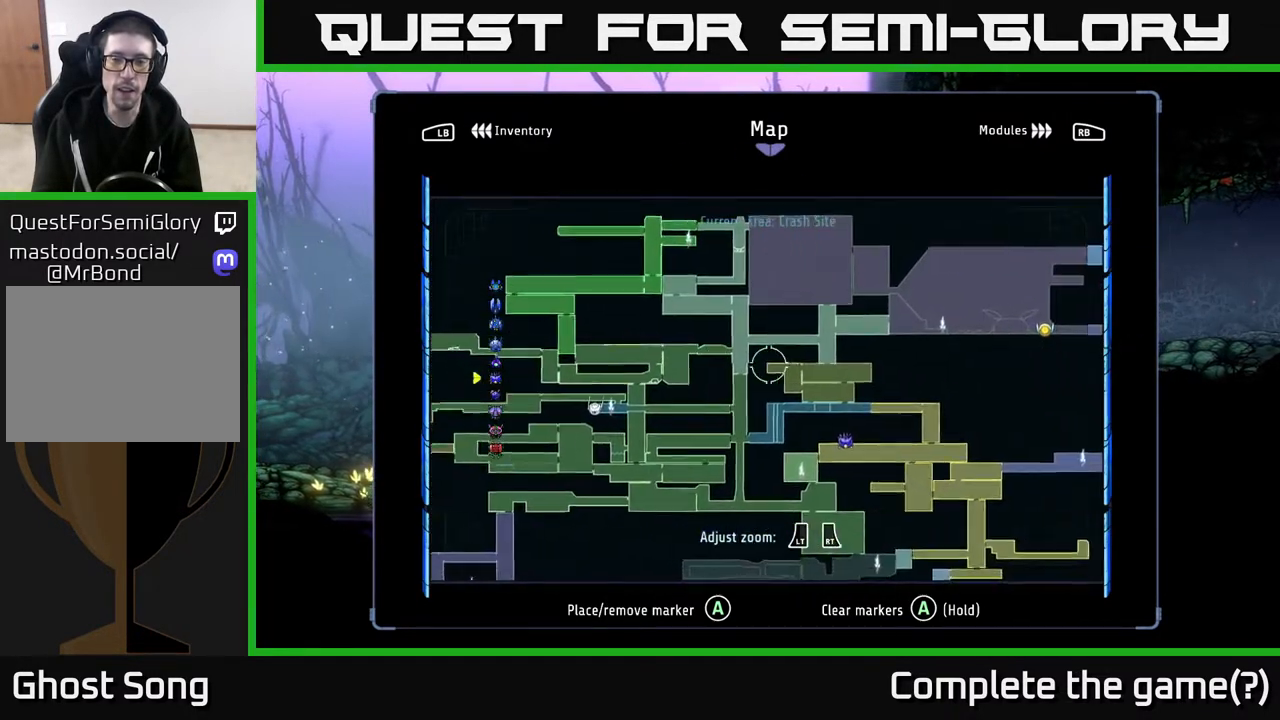
{"buttons": [], "left_stick": "right", "right_stick": "center", "events": []}
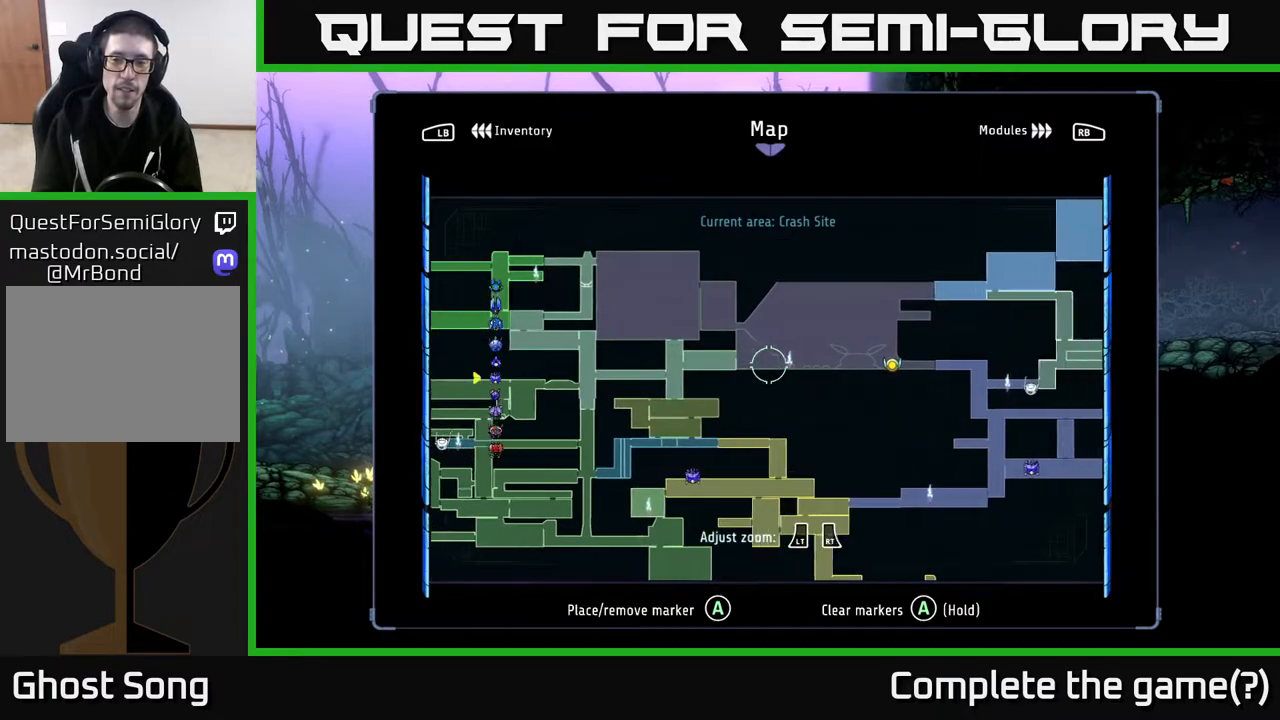
{"buttons": [], "left_stick": "right", "right_stick": "center", "events": []}
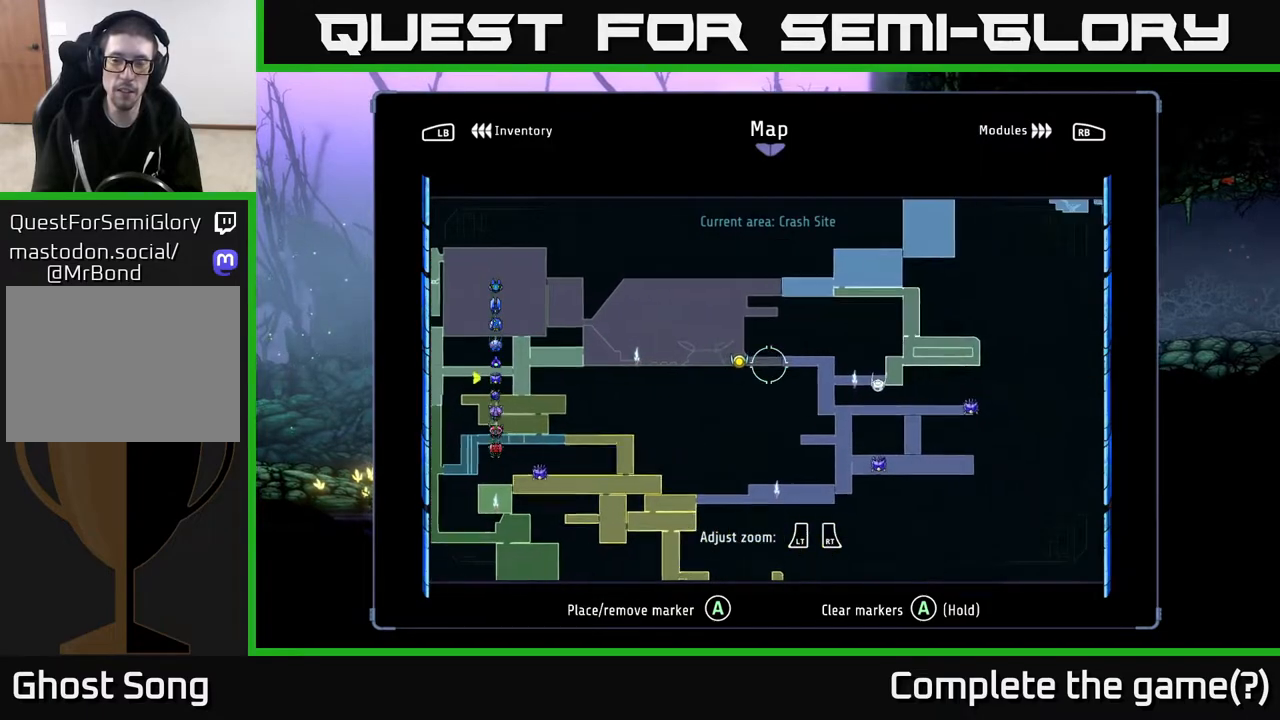
{"buttons": [], "left_stick": "right", "right_stick": "center", "events": []}
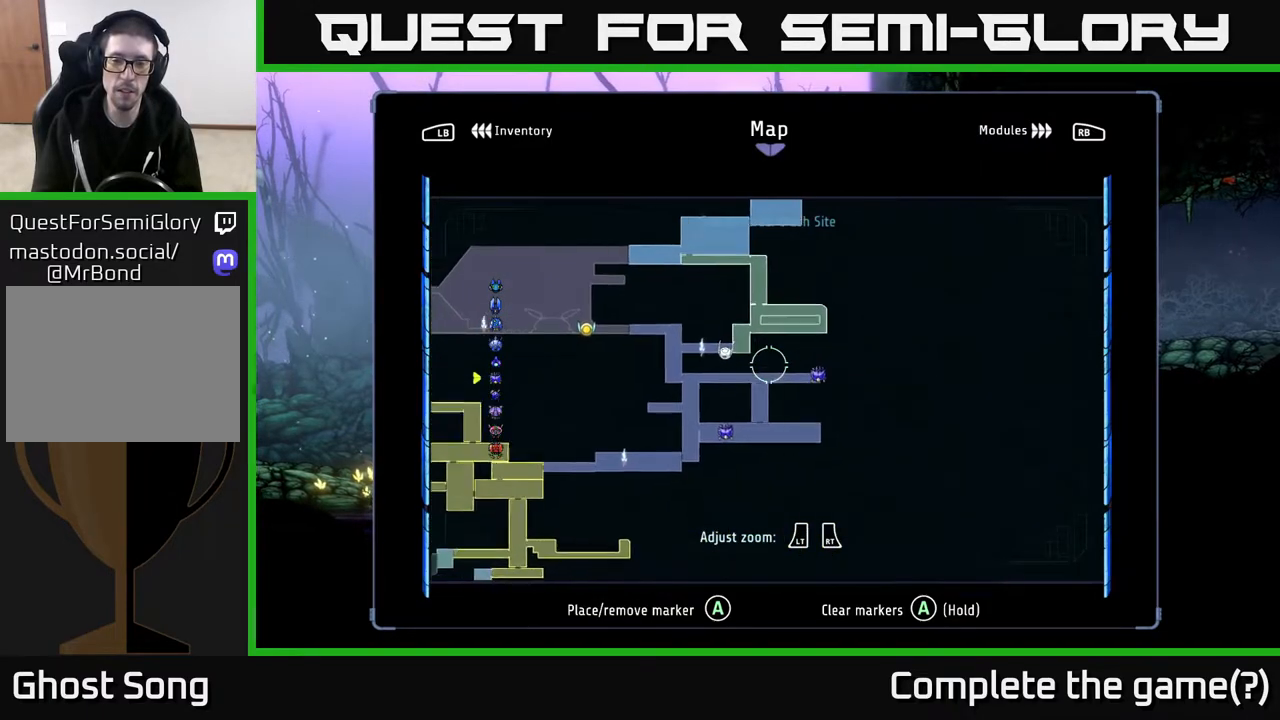
{"buttons": [], "left_stick": "center", "right_stick": "center", "events": [[233, "left_stick", "center"]]}
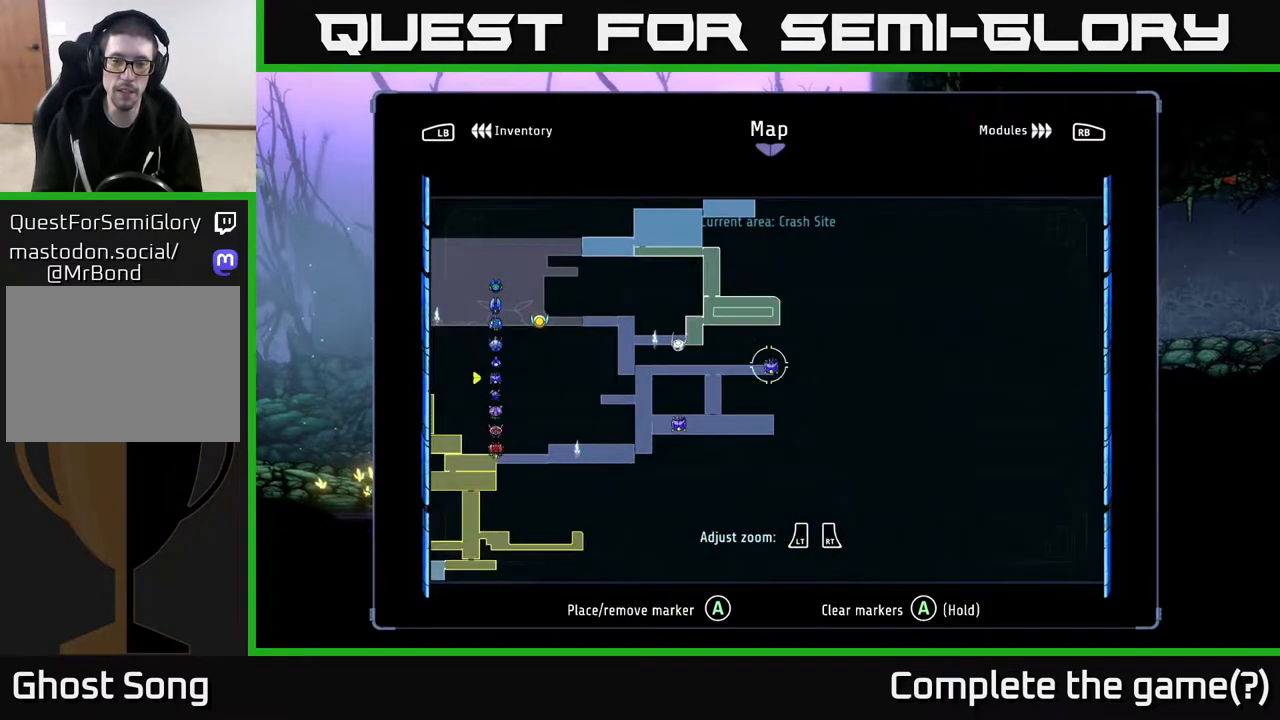
{"buttons": [], "left_stick": "up-left", "right_stick": "center", "events": [[217, "left_stick", "up-right"], [500, "left_stick", "up-left"]]}
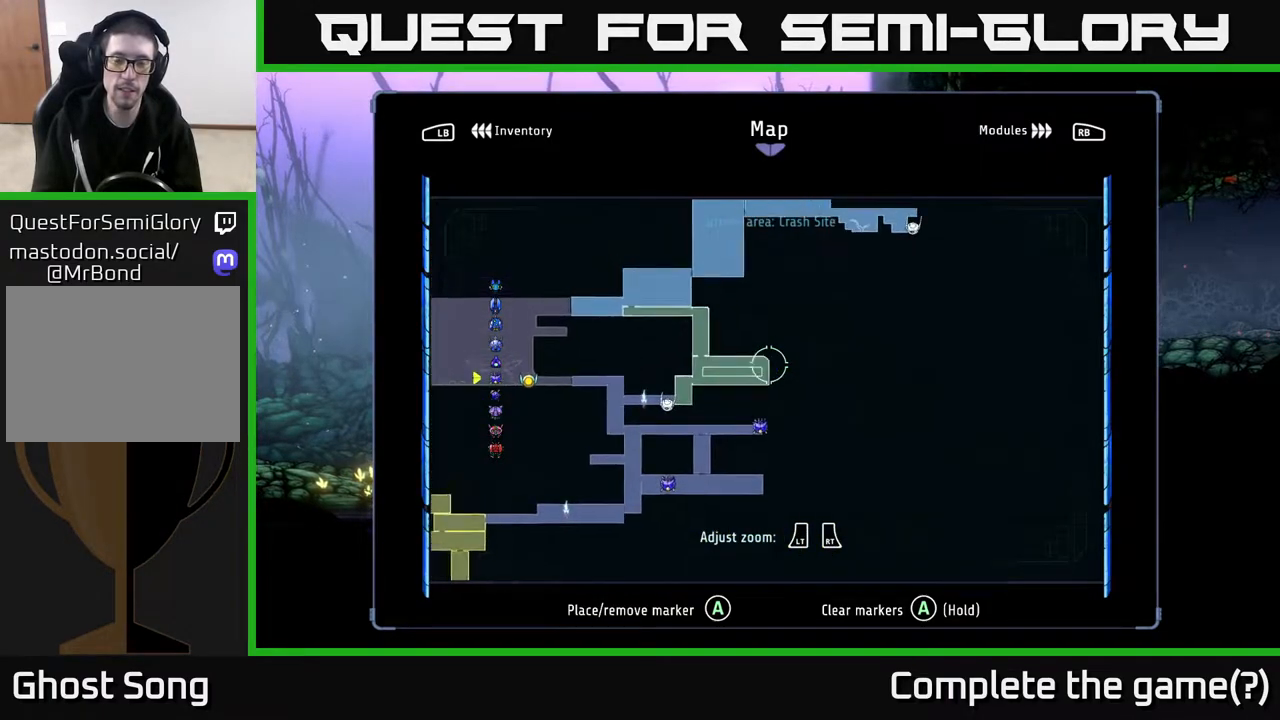
{"buttons": ["B"], "left_stick": "center", "right_stick": "center", "events": [[100, "left_stick", "left"], [317, "left_stick", "center"], [467, "B", "down"]]}
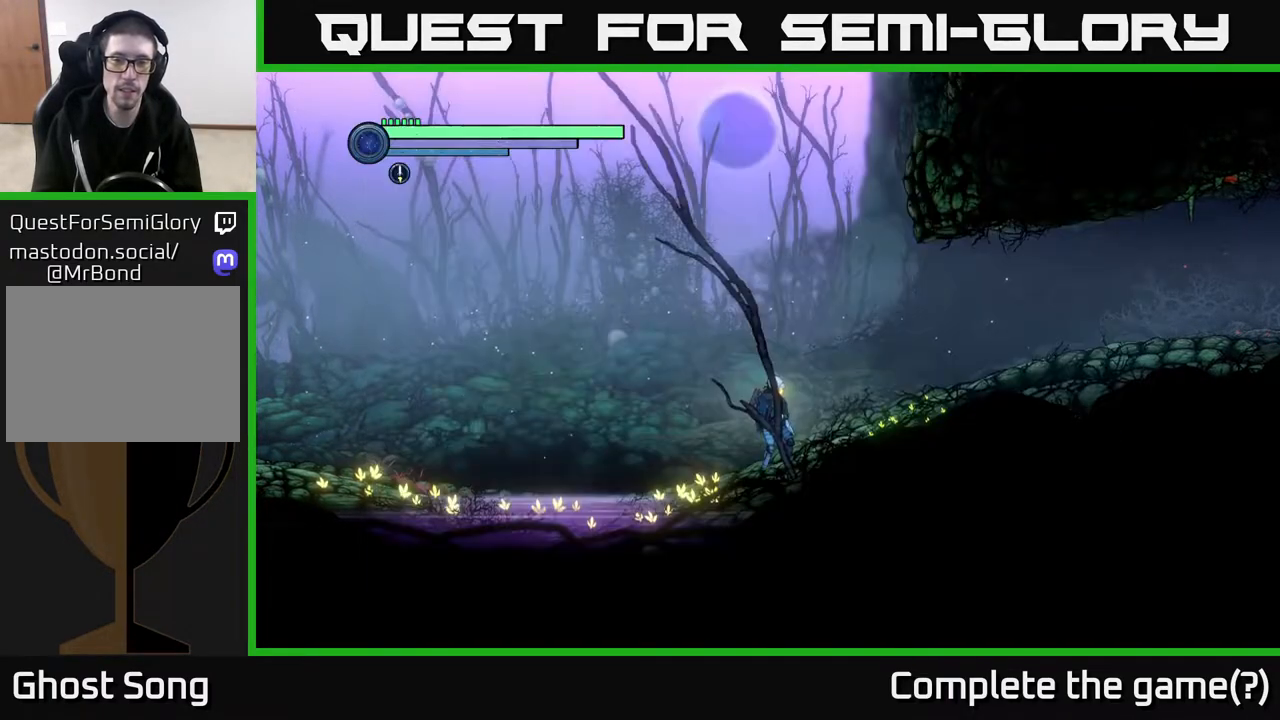
{"buttons": [], "left_stick": "left", "right_stick": "center", "events": [[117, "B", "up"], [250, "left_stick", "left"]]}
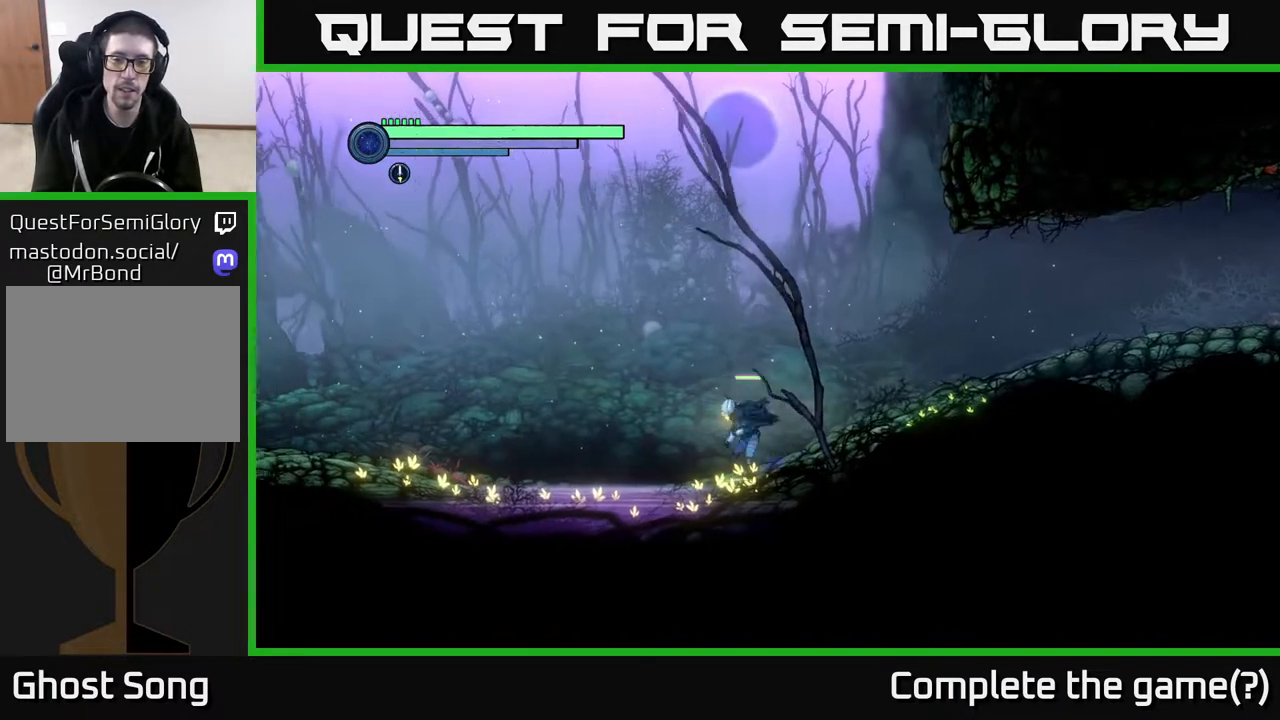
{"buttons": ["R2"], "left_stick": "left", "right_stick": "center", "events": [[33, "R1", "down"], [83, "R2", "down"], [233, "R1", "up"]]}
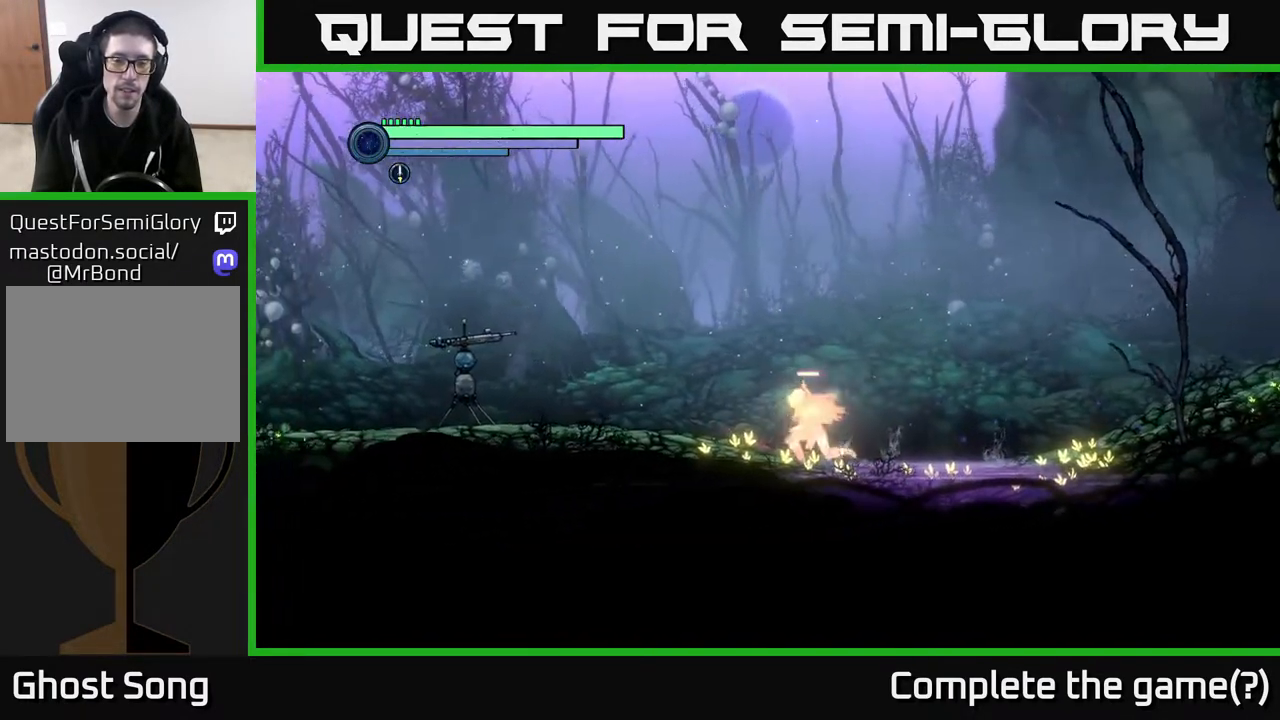
{"buttons": ["SELECT"], "left_stick": "center", "right_stick": "center", "events": [[367, "R2", "up"], [367, "left_stick", "center"], [500, "SELECT", "down"]]}
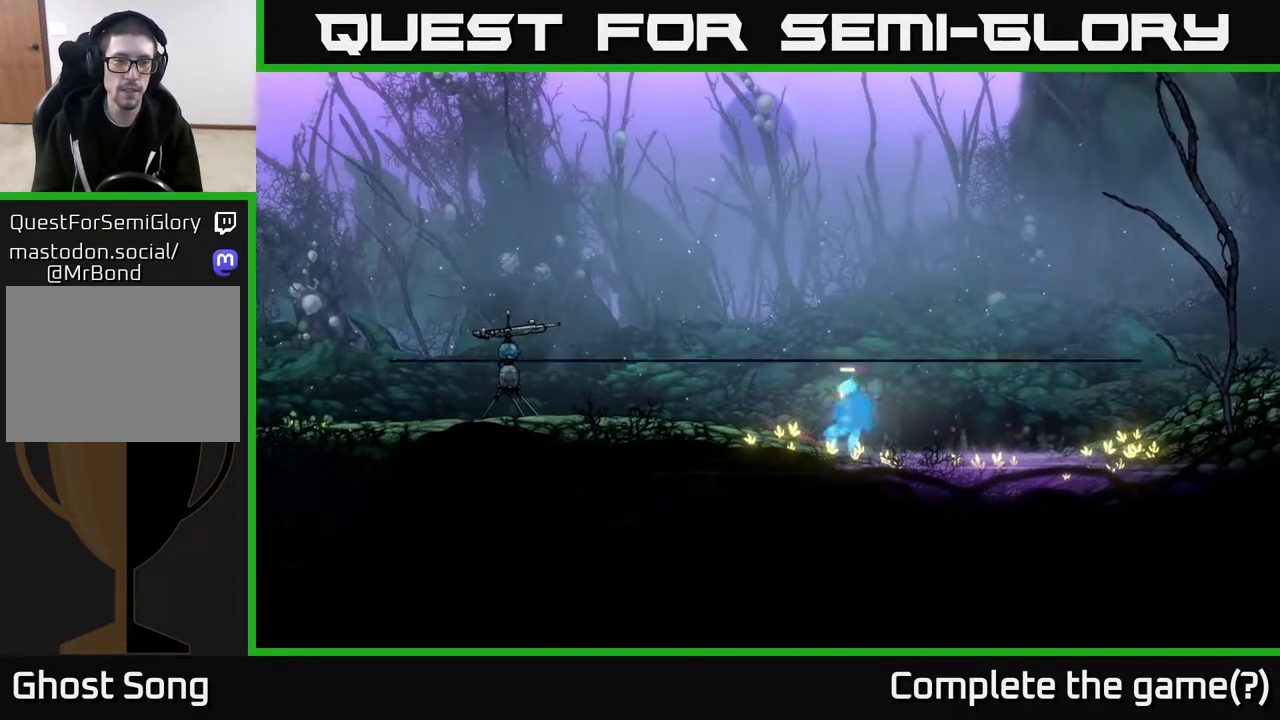
{"buttons": [], "left_stick": "center", "right_stick": "center", "events": [[117, "SELECT", "up"]]}
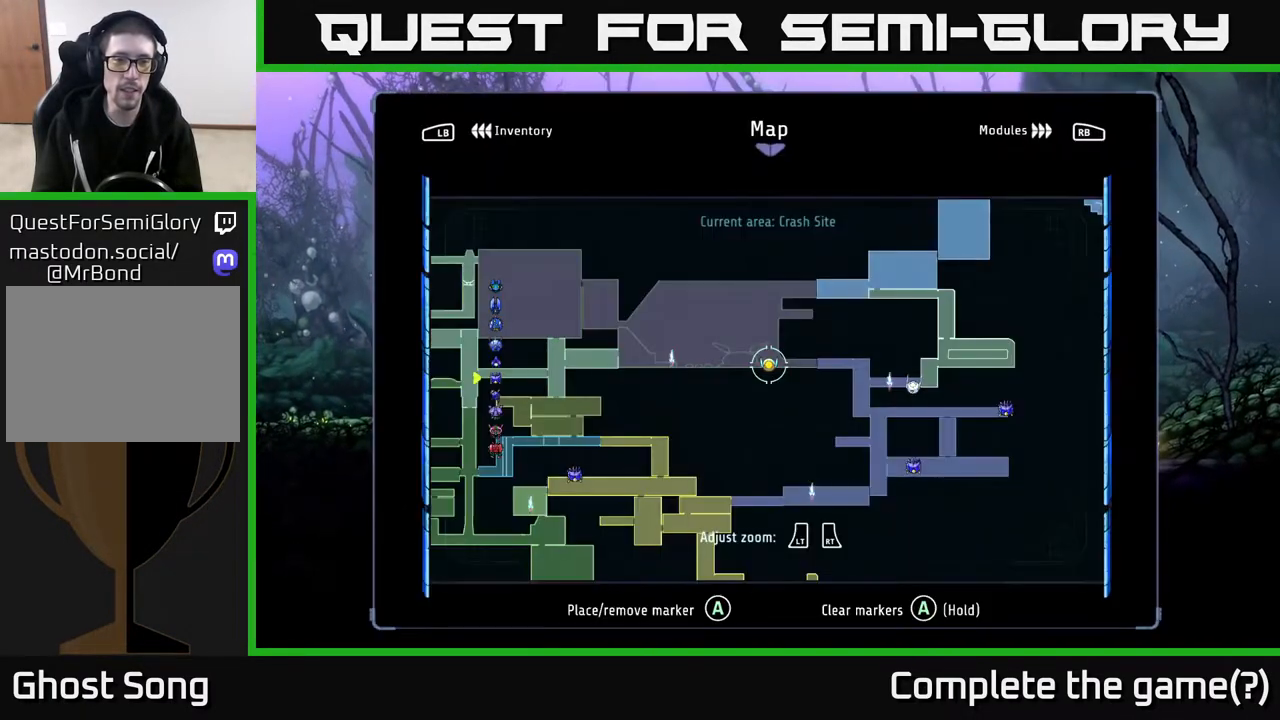
{"buttons": [], "left_stick": "center", "right_stick": "center", "events": [[233, "L1", "down"], [383, "L1", "up"]]}
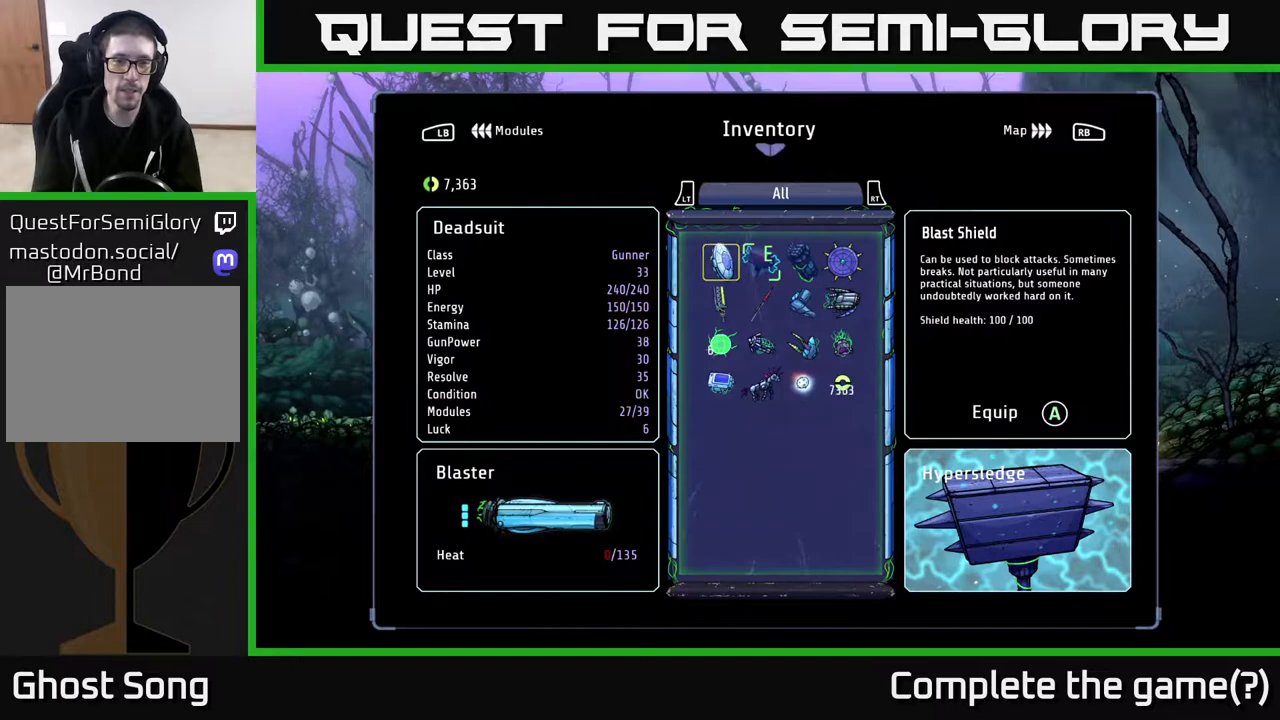
{"buttons": [], "left_stick": "center", "right_stick": "center", "events": []}
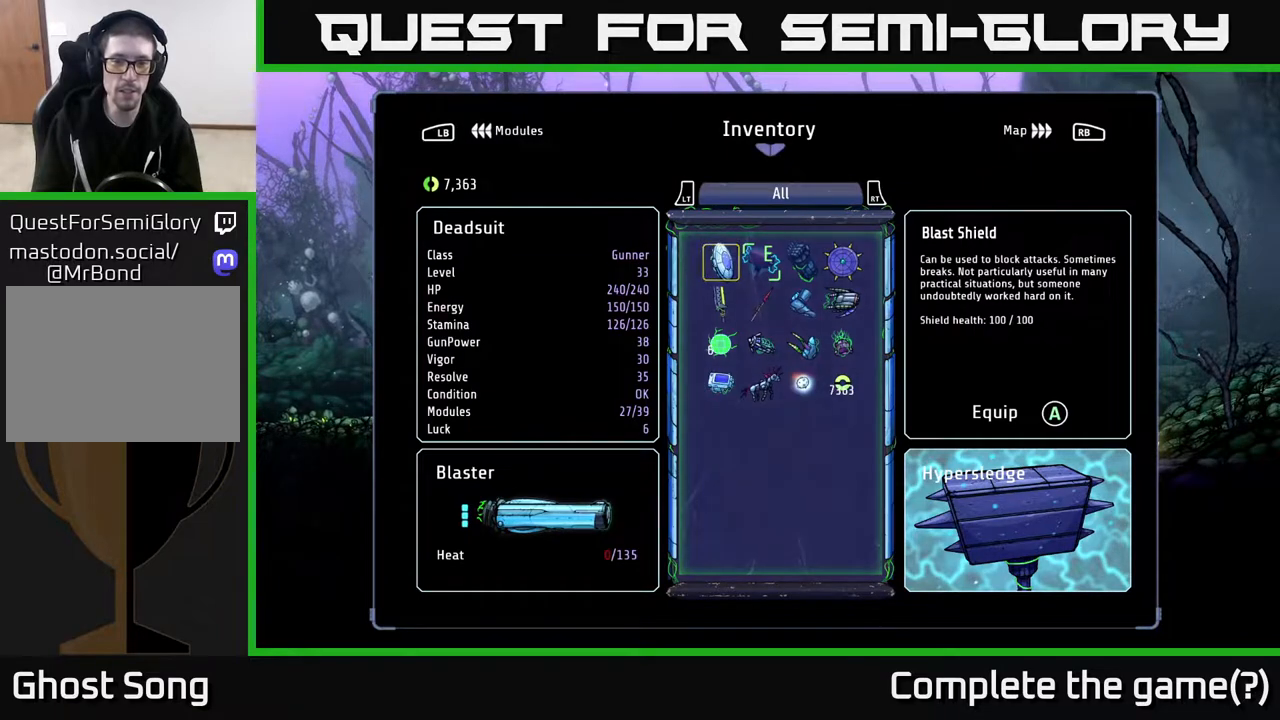
{"buttons": [], "left_stick": "down", "right_stick": "center", "events": [[500, "left_stick", "down"]]}
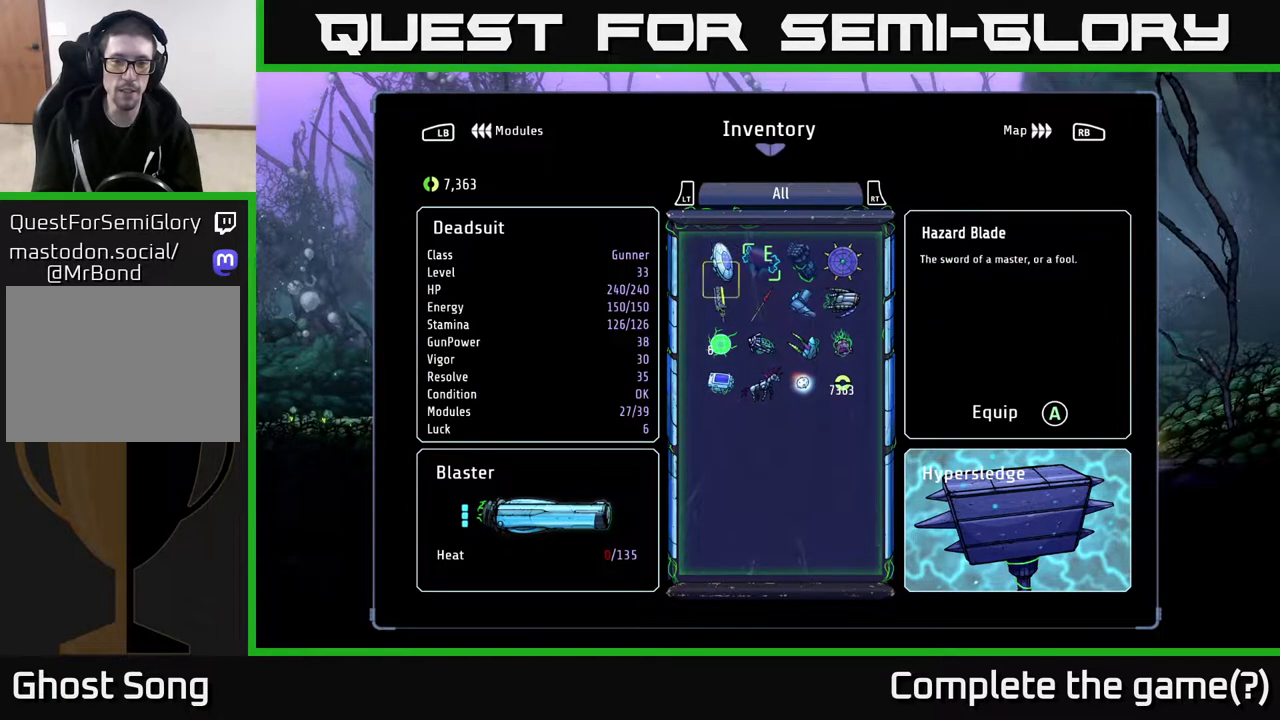
{"buttons": [], "left_stick": "center", "right_stick": "center", "events": [[183, "left_stick", "center"], [267, "left_stick", "down"], [433, "left_stick", "center"]]}
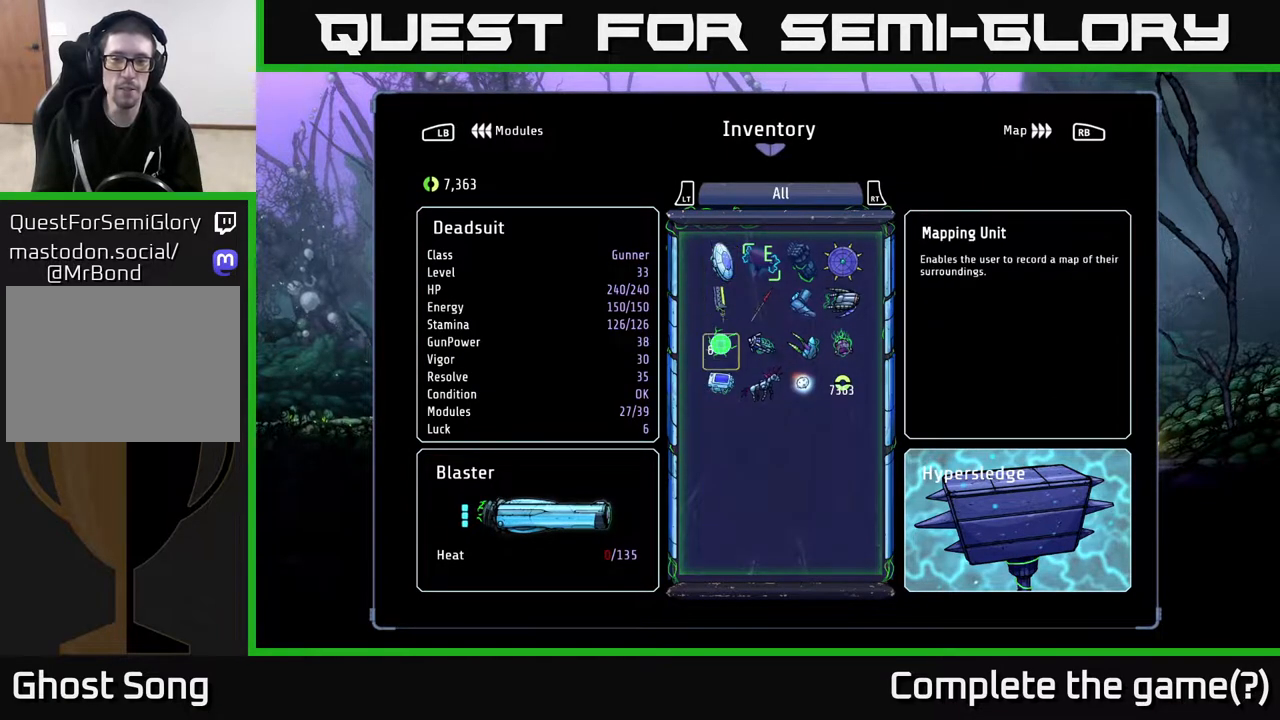
{"buttons": [], "left_stick": "right", "right_stick": "center", "events": [[17, "left_stick", "down"], [150, "left_stick", "center"], [217, "left_stick", "right"], [333, "left_stick", "center"], [450, "left_stick", "right"]]}
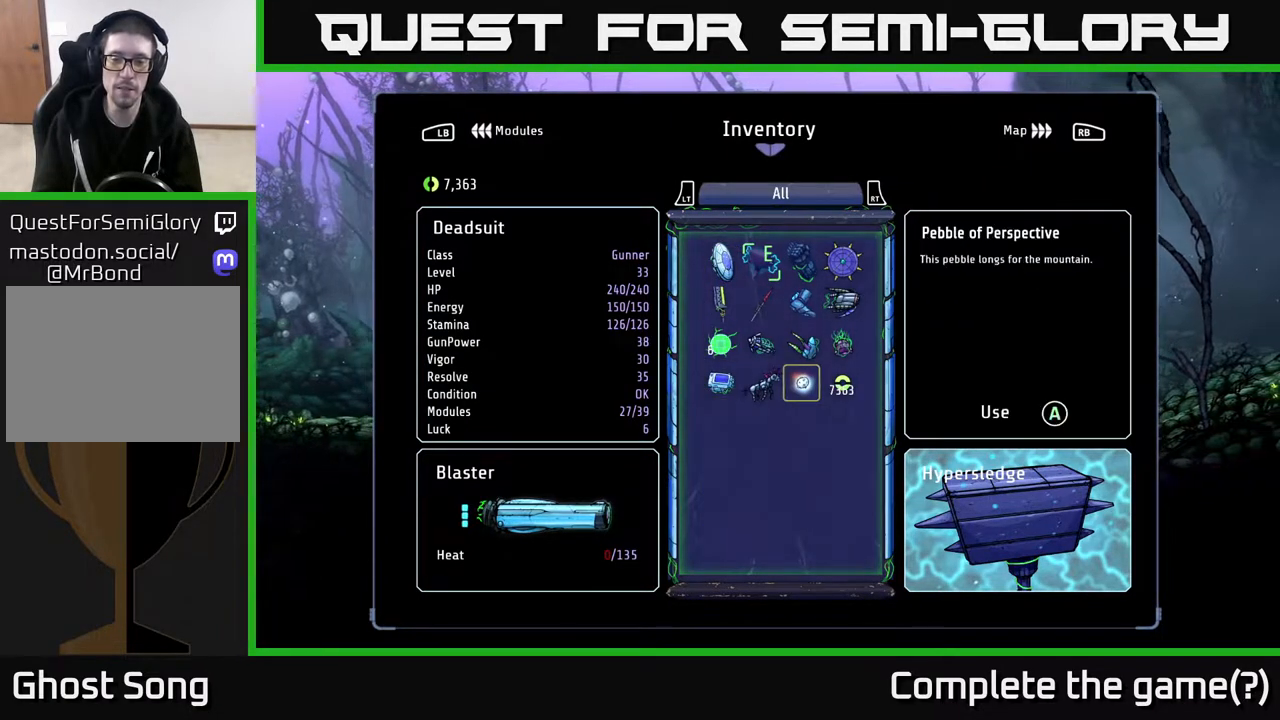
{"buttons": [], "left_stick": "center", "right_stick": "center", "events": [[83, "left_stick", "center"]]}
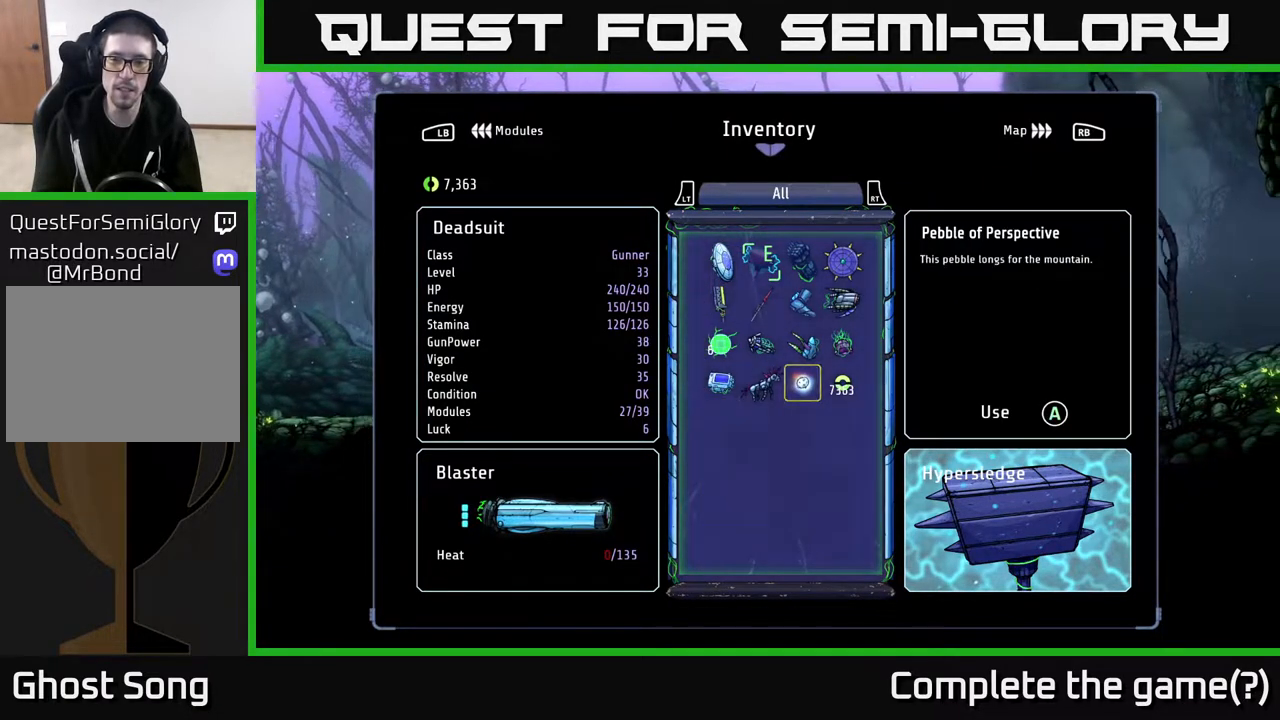
{"buttons": ["A"], "left_stick": "center", "right_stick": "center", "events": [[450, "A", "down"]]}
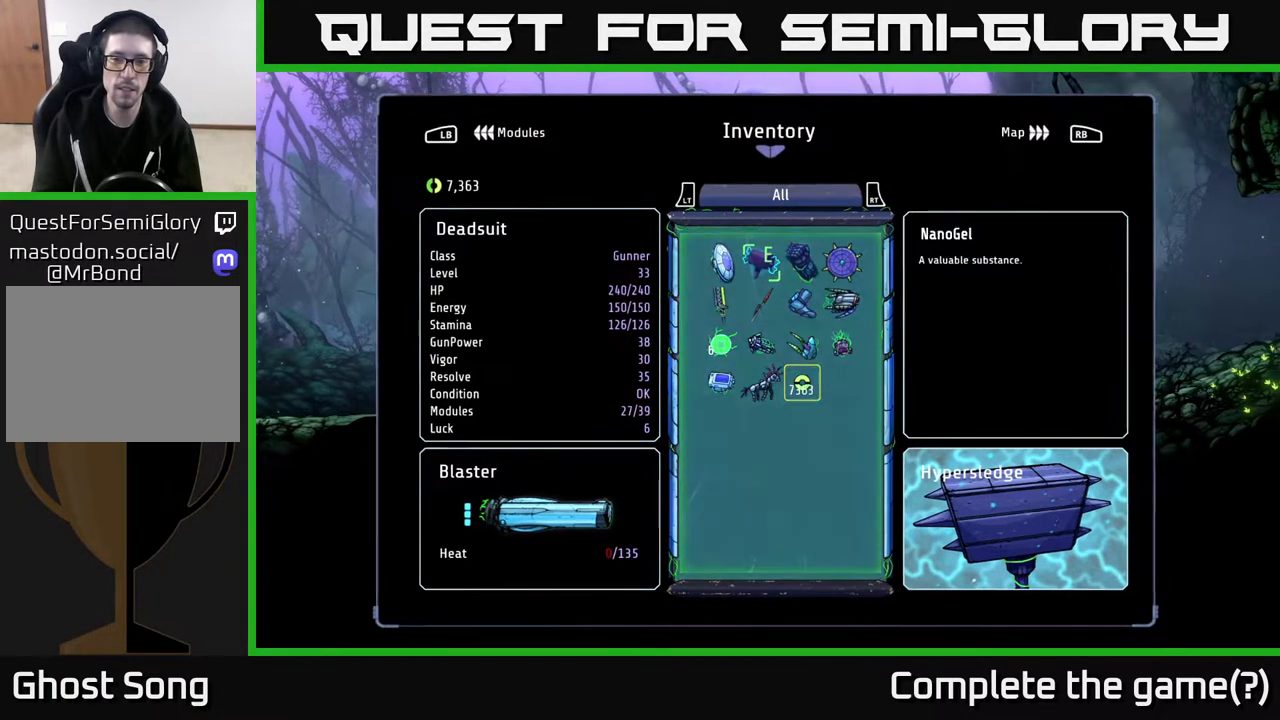
{"buttons": [], "left_stick": "center", "right_stick": "center", "events": [[50, "A", "up"]]}
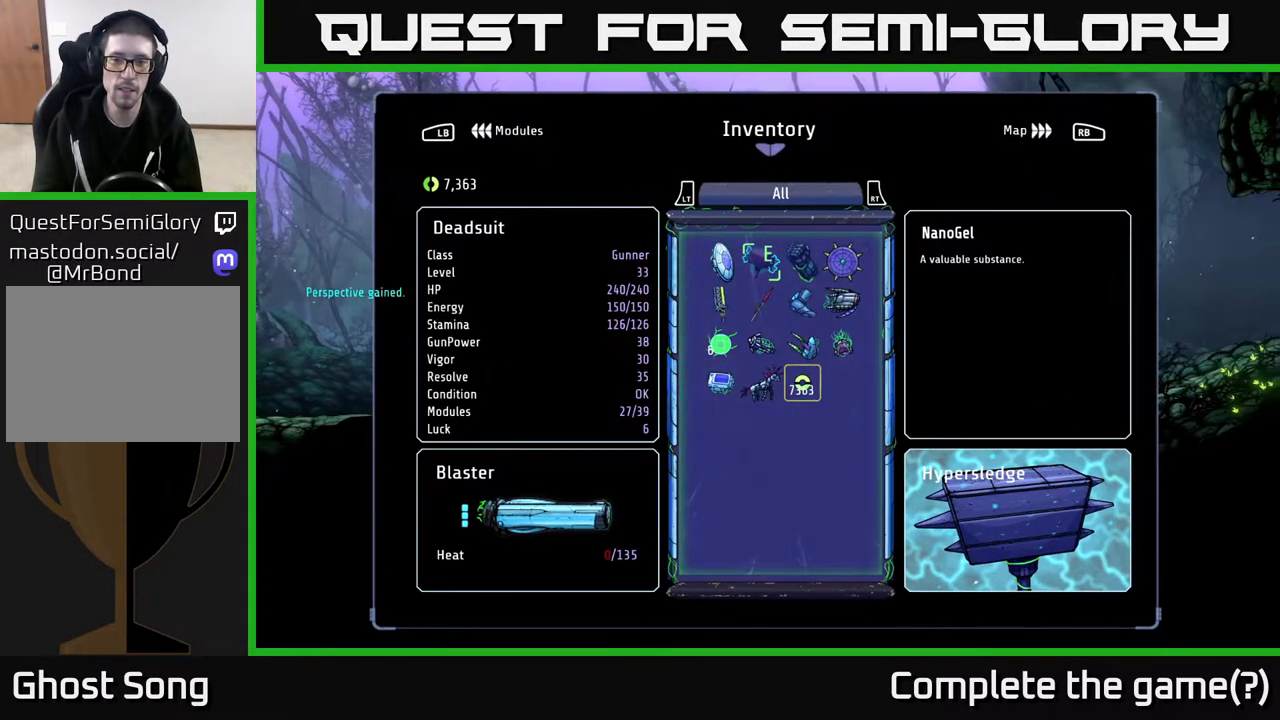
{"buttons": [], "left_stick": "center", "right_stick": "center", "events": []}
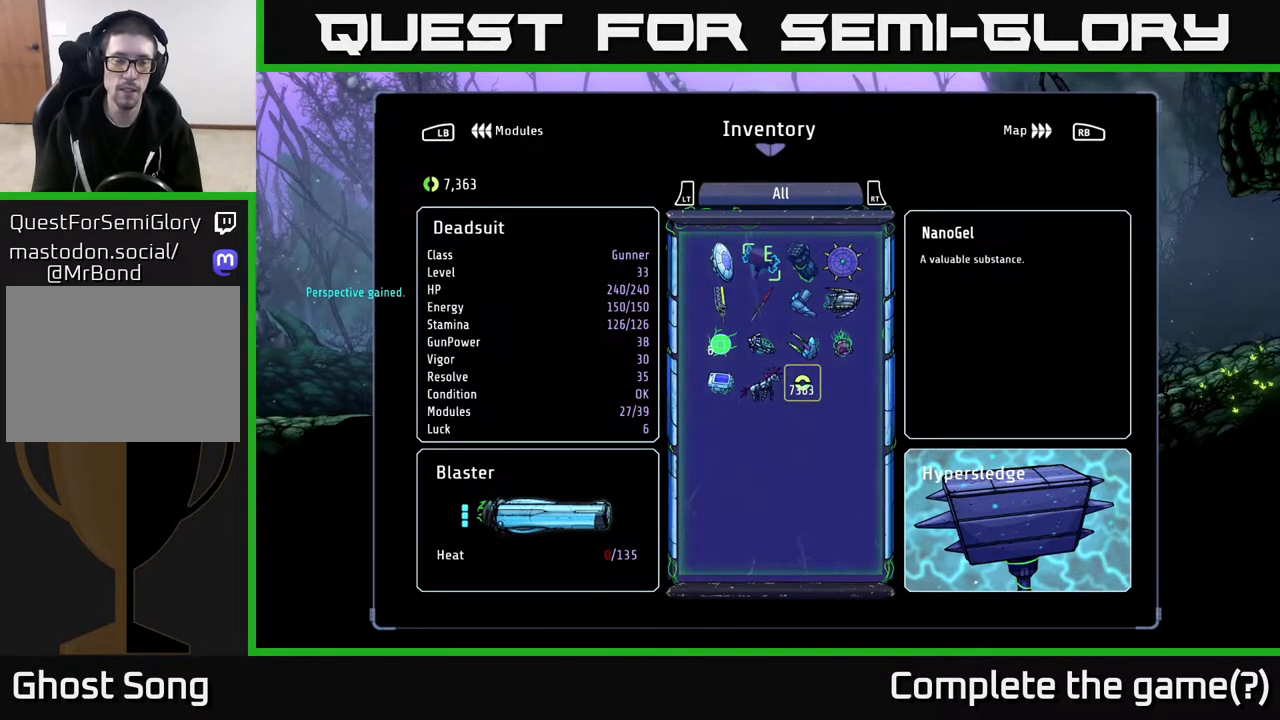
{"buttons": [], "left_stick": "center", "right_stick": "center", "events": [[233, "B", "down"], [367, "B", "up"]]}
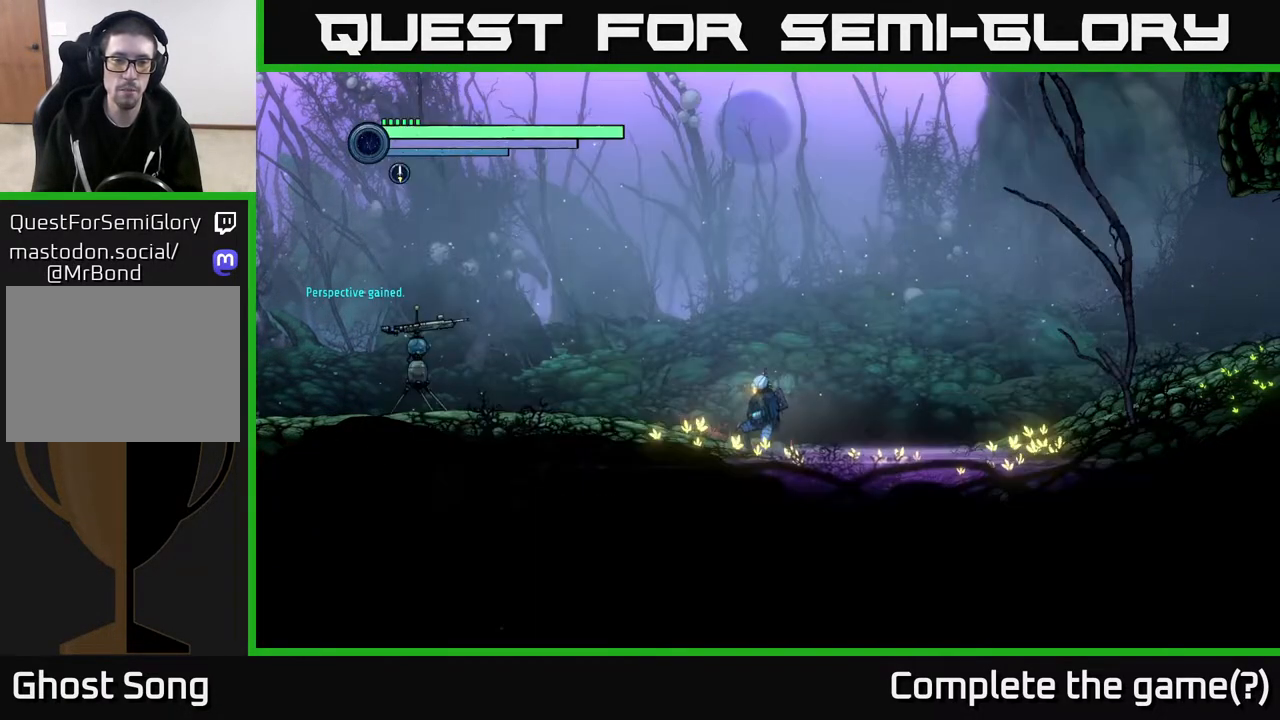
{"buttons": [], "left_stick": "left", "right_stick": "center", "events": [[83, "A", "down"], [167, "left_stick", "left"], [250, "A", "up"]]}
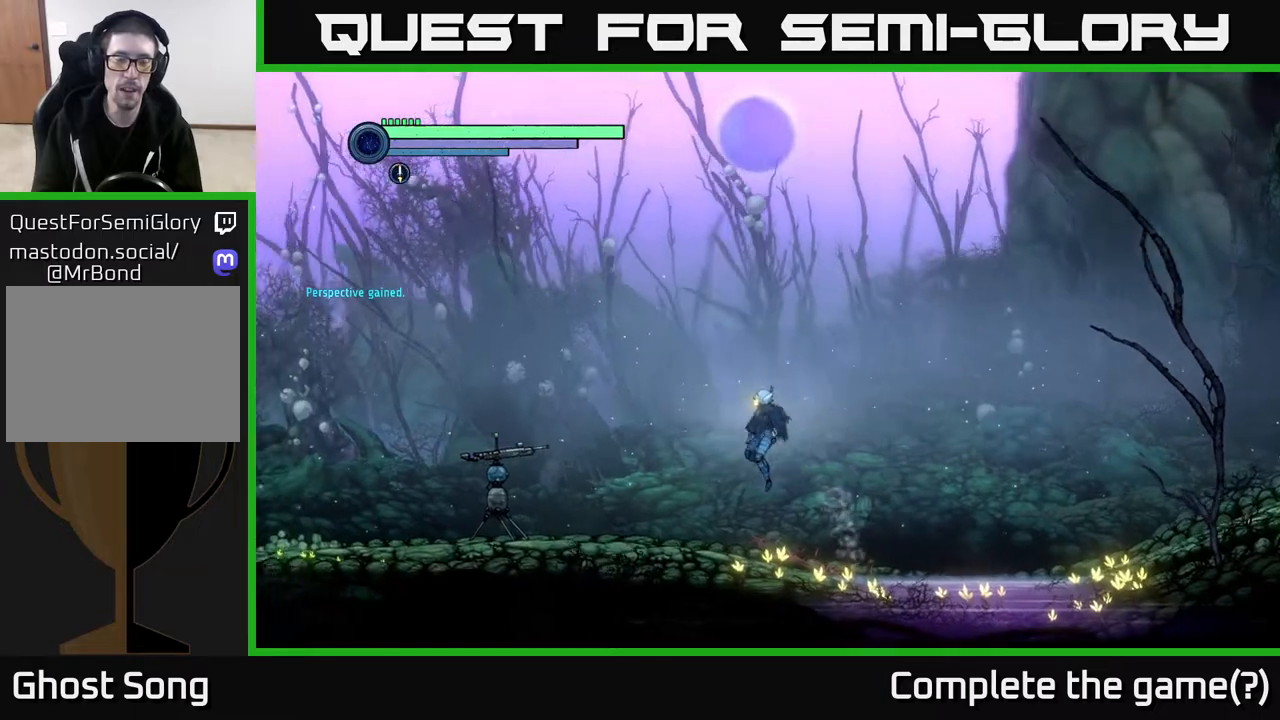
{"buttons": [], "left_stick": "left", "right_stick": "center", "events": []}
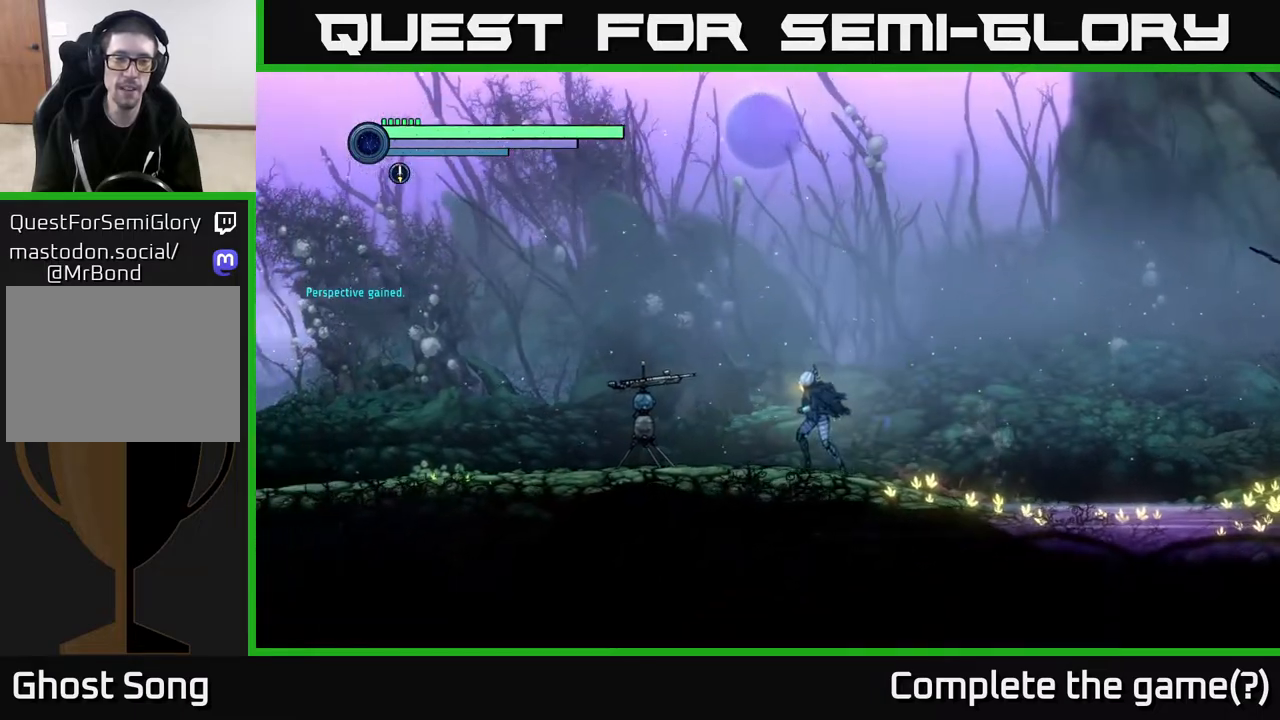
{"buttons": [], "left_stick": "down-left", "right_stick": "center", "events": [[67, "left_stick", "center"], [450, "left_stick", "down-left"]]}
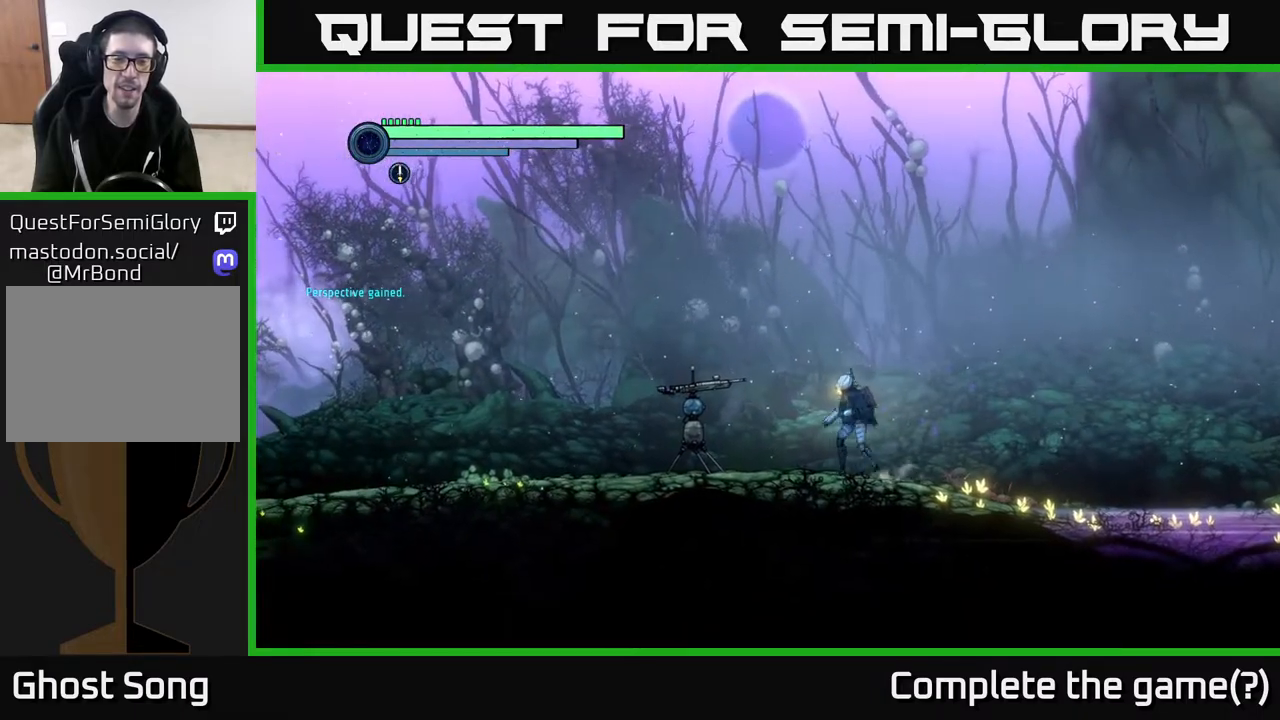
{"buttons": [], "left_stick": "left", "right_stick": "center", "events": [[233, "left_stick", "left"]]}
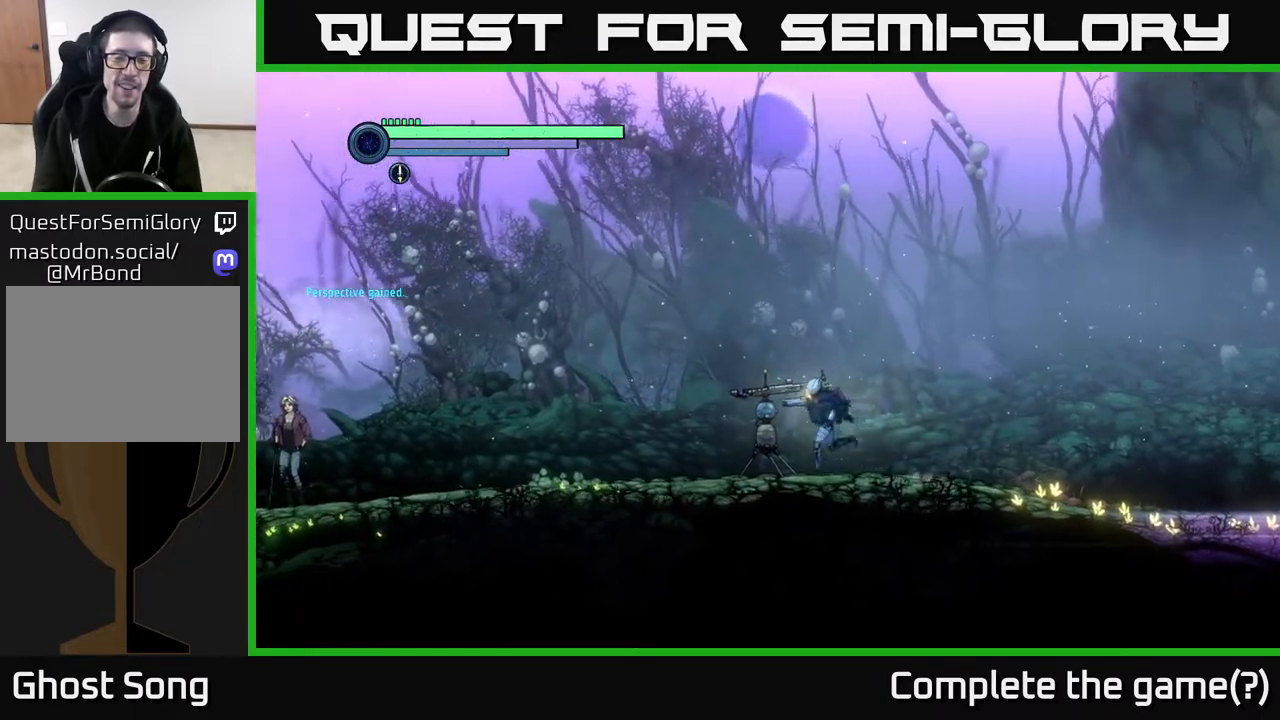
{"buttons": ["R2"], "left_stick": "left", "right_stick": "center", "events": [[283, "R2", "down"]]}